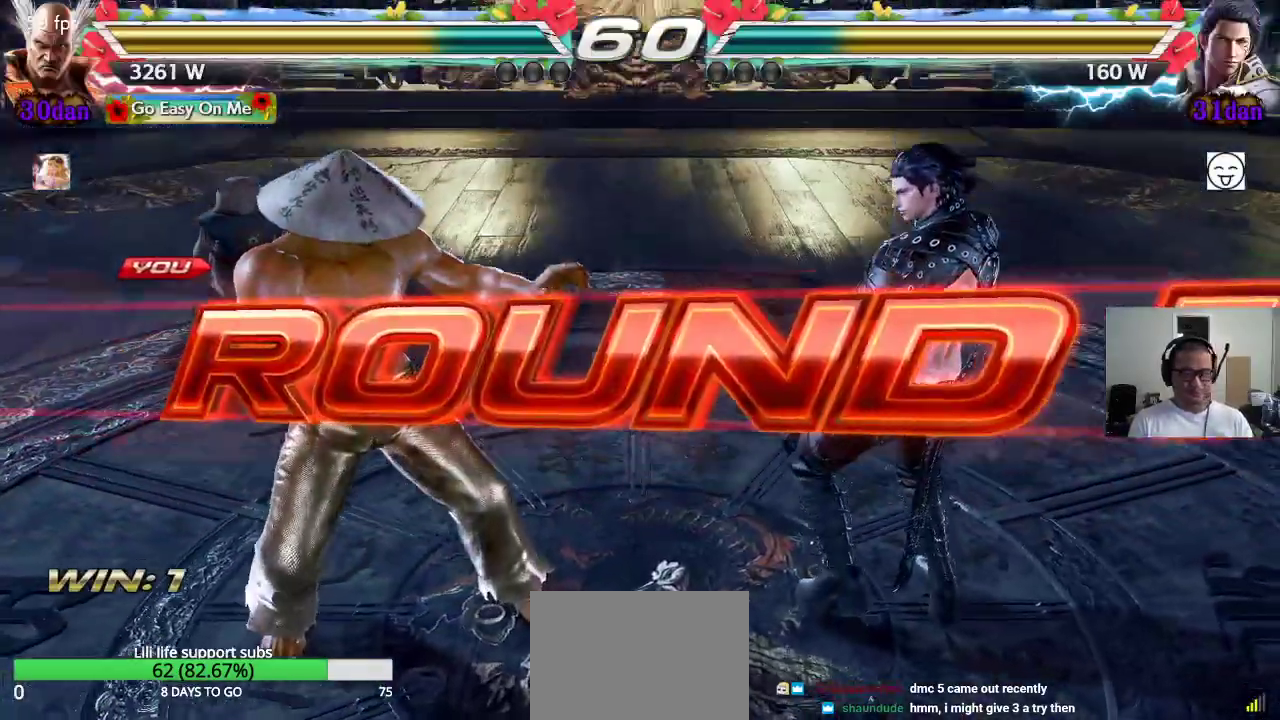
Gameplay with a controller (arcade stick); each line is a JSON object with the inputs held at the frame after it (dt_ms = milliseconds from this image to that frame). "events" lists button and stick changes between this image and that frame as [ms after this image, input, new state], when the widget could be followed in between. Not read: L3 R2 R3.
{"dt_ms": 500, "buttons": ["TRIANGLE"], "left_stick": "center", "events": [[433, "CROSS", "down"], [450, "TRIANGLE", "down"], [483, "CROSS", "up"]]}
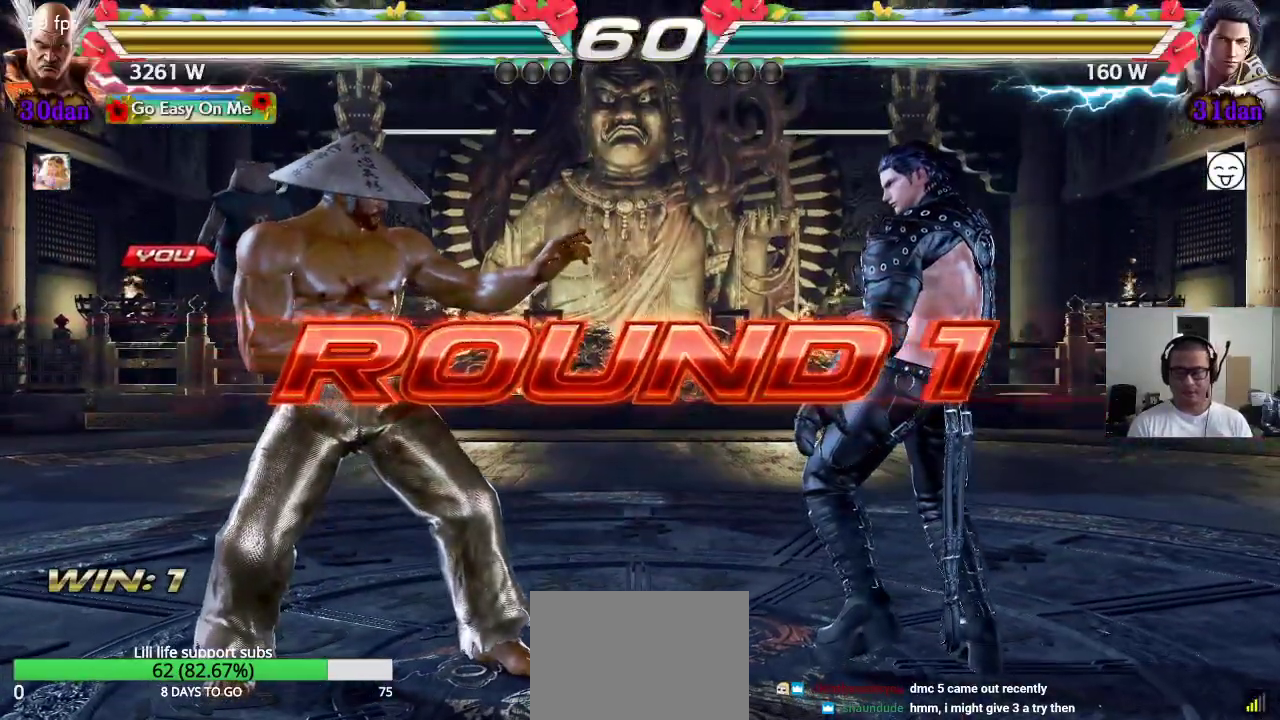
{"dt_ms": 500, "buttons": ["TRIANGLE"], "left_stick": "center", "events": [[50, "CROSS", "down"], [50, "TRIANGLE", "up"], [117, "CROSS", "up"], [117, "TRIANGLE", "down"], [200, "CROSS", "down"], [200, "TRIANGLE", "up"], [267, "CROSS", "up"], [267, "TRIANGLE", "down"], [350, "CROSS", "down"], [350, "TRIANGLE", "up"], [417, "CROSS", "up"], [417, "TRIANGLE", "down"]]}
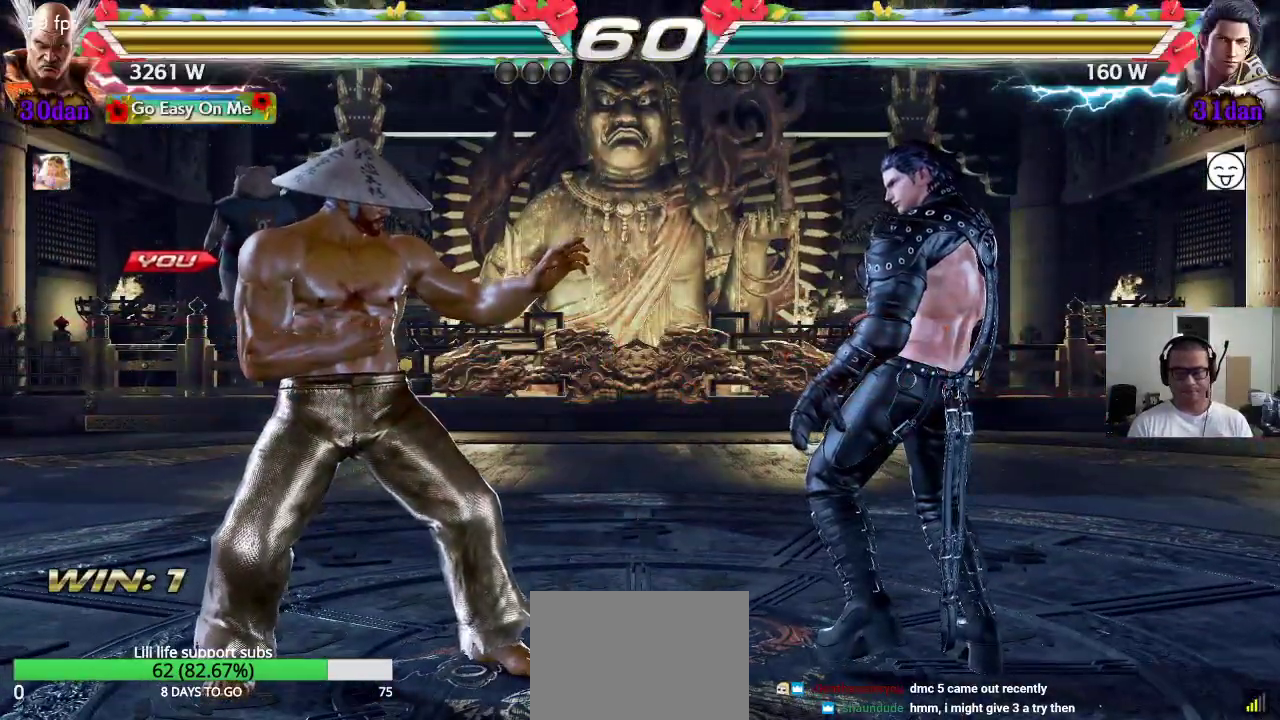
{"dt_ms": 500, "buttons": ["CROSS", "SQUARE"], "left_stick": "center", "events": [[17, "CROSS", "down"], [17, "TRIANGLE", "up"], [67, "CROSS", "up"], [83, "TRIANGLE", "down"], [150, "TRIANGLE", "up"], [167, "CROSS", "down"], [217, "CROSS", "up"], [250, "TRIANGLE", "down"], [317, "CROSS", "down"], [317, "TRIANGLE", "up"], [333, "SQUARE", "down"], [383, "CROSS", "up"], [400, "TRIANGLE", "down"], [417, "SQUARE", "up"], [467, "CROSS", "down"], [467, "SQUARE", "down"], [467, "TRIANGLE", "up"]]}
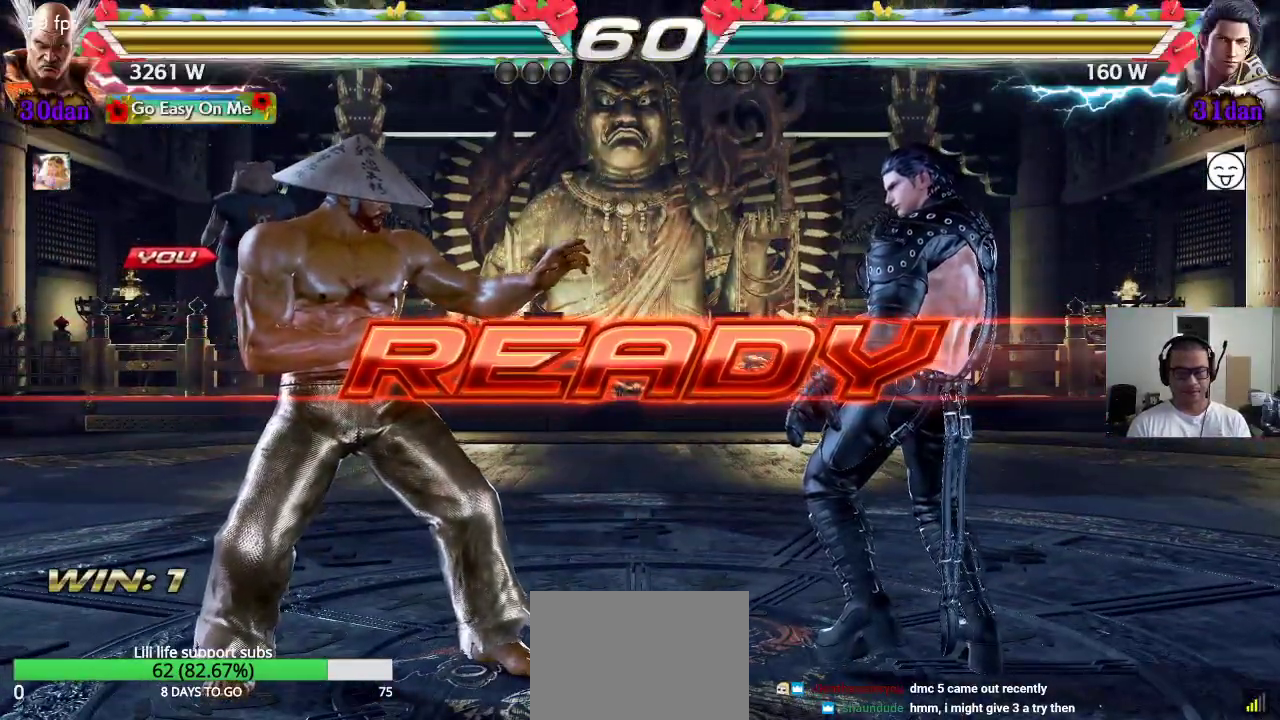
{"dt_ms": 500, "buttons": [], "left_stick": "center", "events": [[50, "TRIANGLE", "down"], [250, "CROSS", "up"], [367, "TRIANGLE", "up"], [400, "SQUARE", "up"]]}
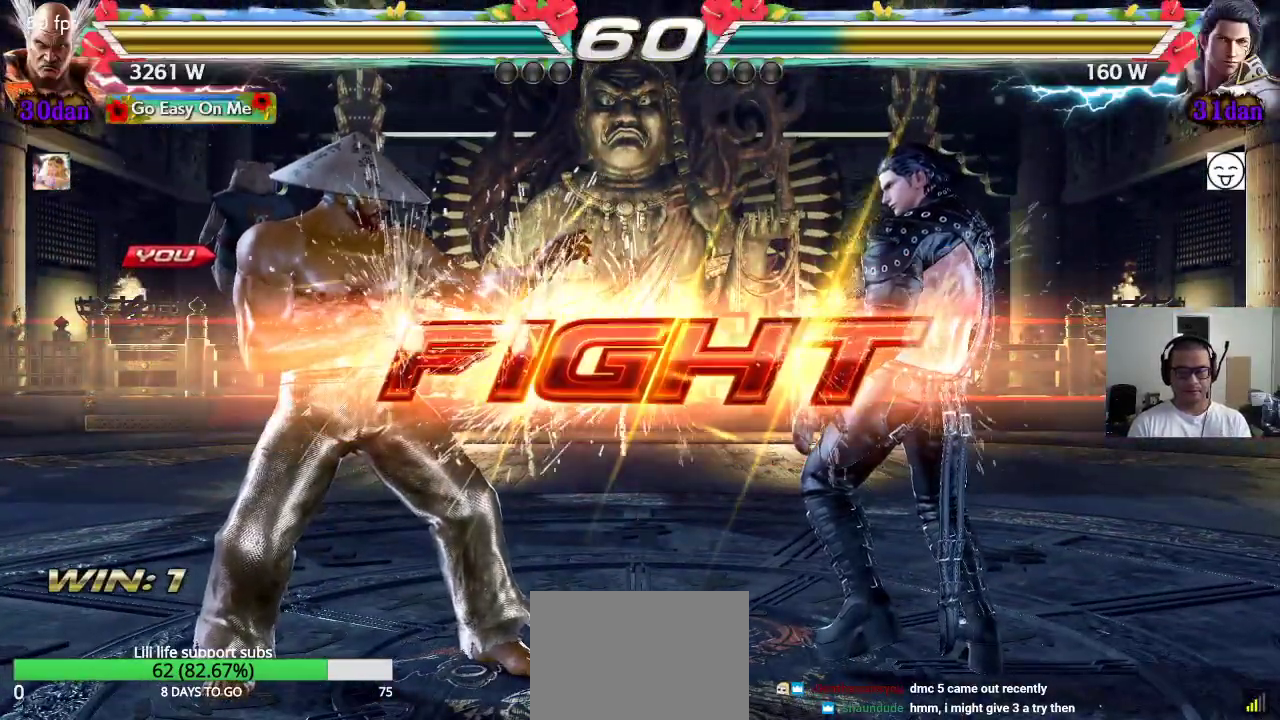
{"dt_ms": 500, "buttons": [], "left_stick": "right", "events": [[283, "left_stick", "right"], [367, "SQUARE", "down"], [450, "SQUARE", "up"]]}
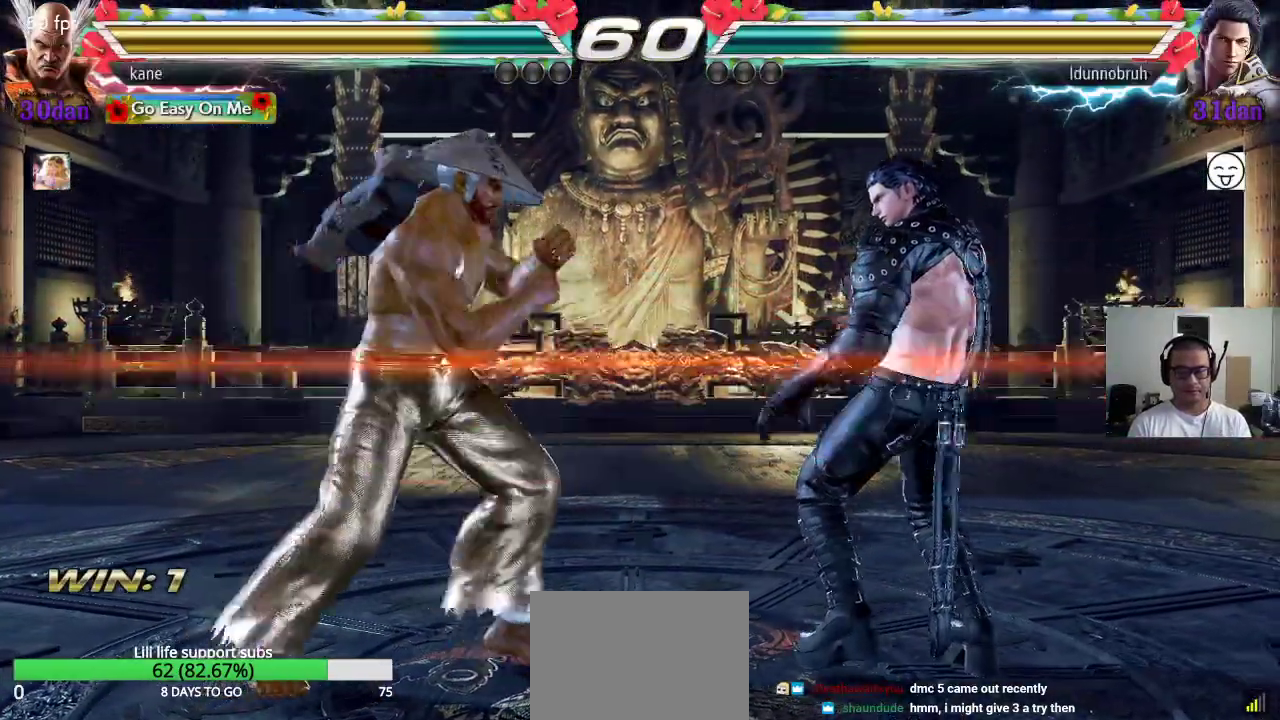
{"dt_ms": 500, "buttons": [], "left_stick": "left", "events": [[17, "left_stick", "center"], [283, "left_stick", "left"], [350, "left_stick", "center"], [417, "left_stick", "left"]]}
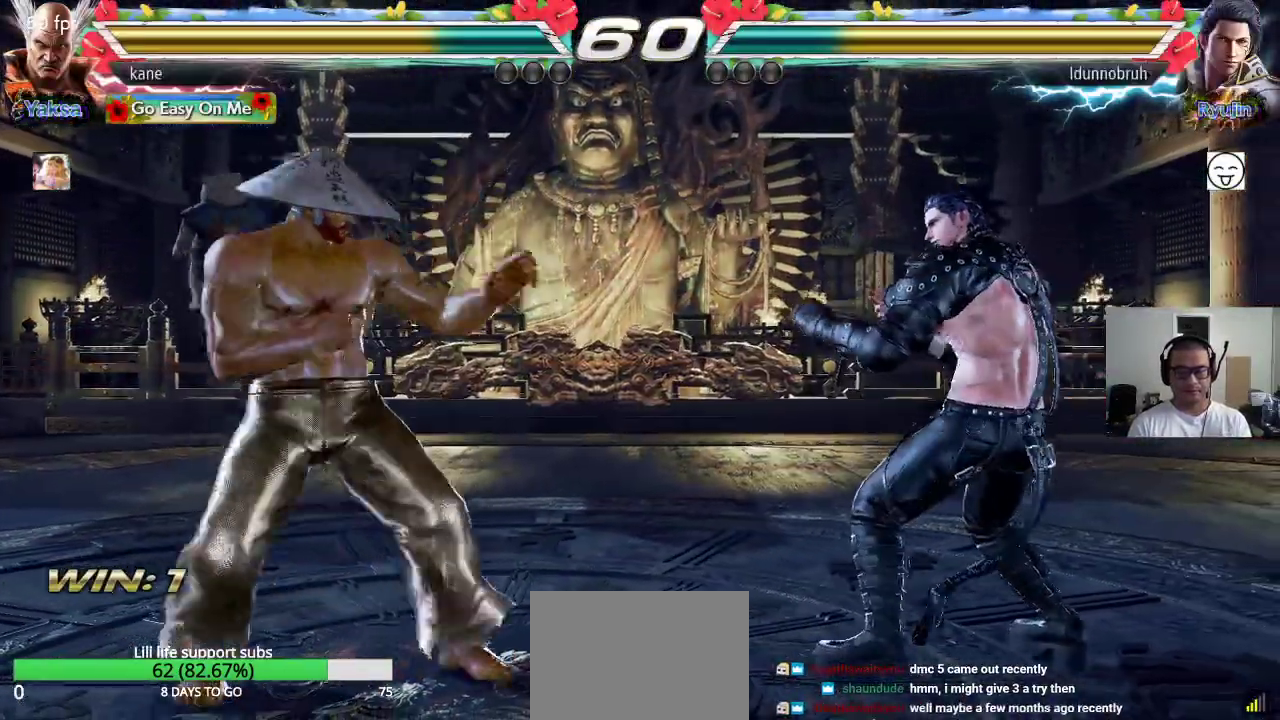
{"dt_ms": 500, "buttons": [], "left_stick": "down", "events": [[83, "left_stick", "down"], [183, "left_stick", "left"], [233, "left_stick", "center"], [283, "left_stick", "left"], [400, "left_stick", "center"], [450, "left_stick", "down"]]}
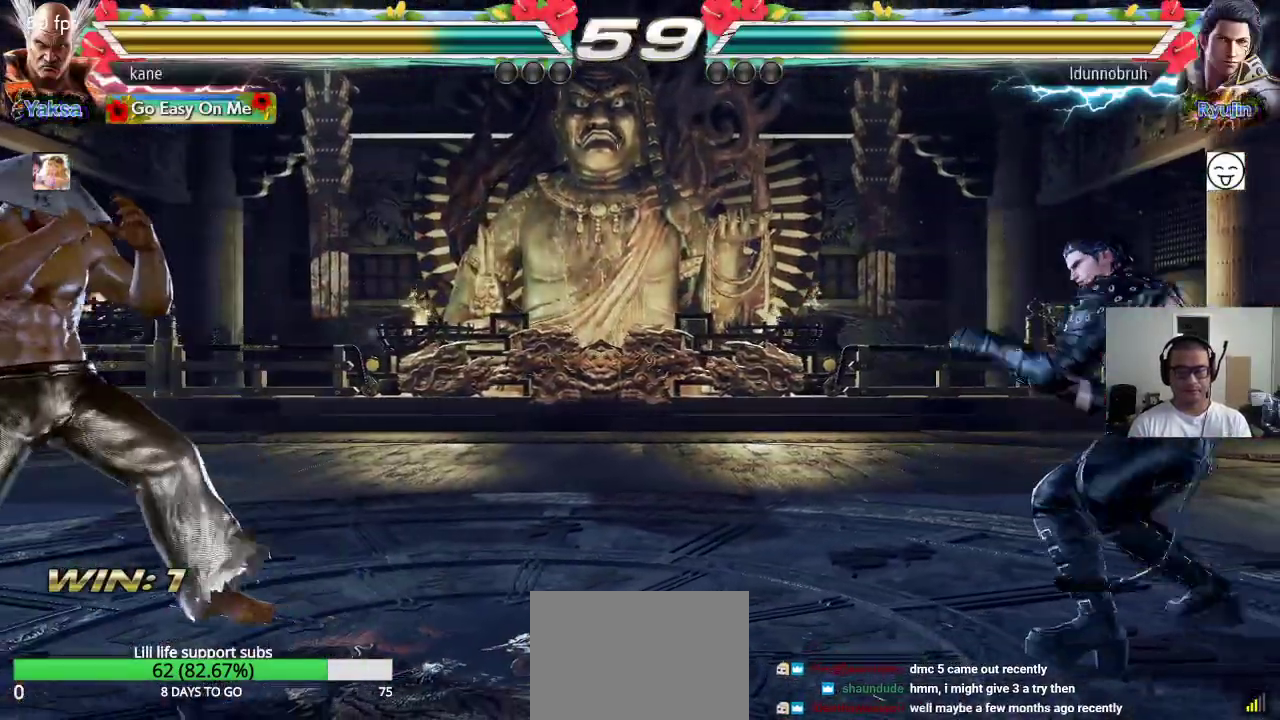
{"dt_ms": 500, "buttons": [], "left_stick": "center", "events": [[33, "left_stick", "center"], [100, "left_stick", "right"], [150, "left_stick", "center"], [217, "left_stick", "right"], [317, "left_stick", "center"], [367, "left_stick", "down"], [483, "left_stick", "center"]]}
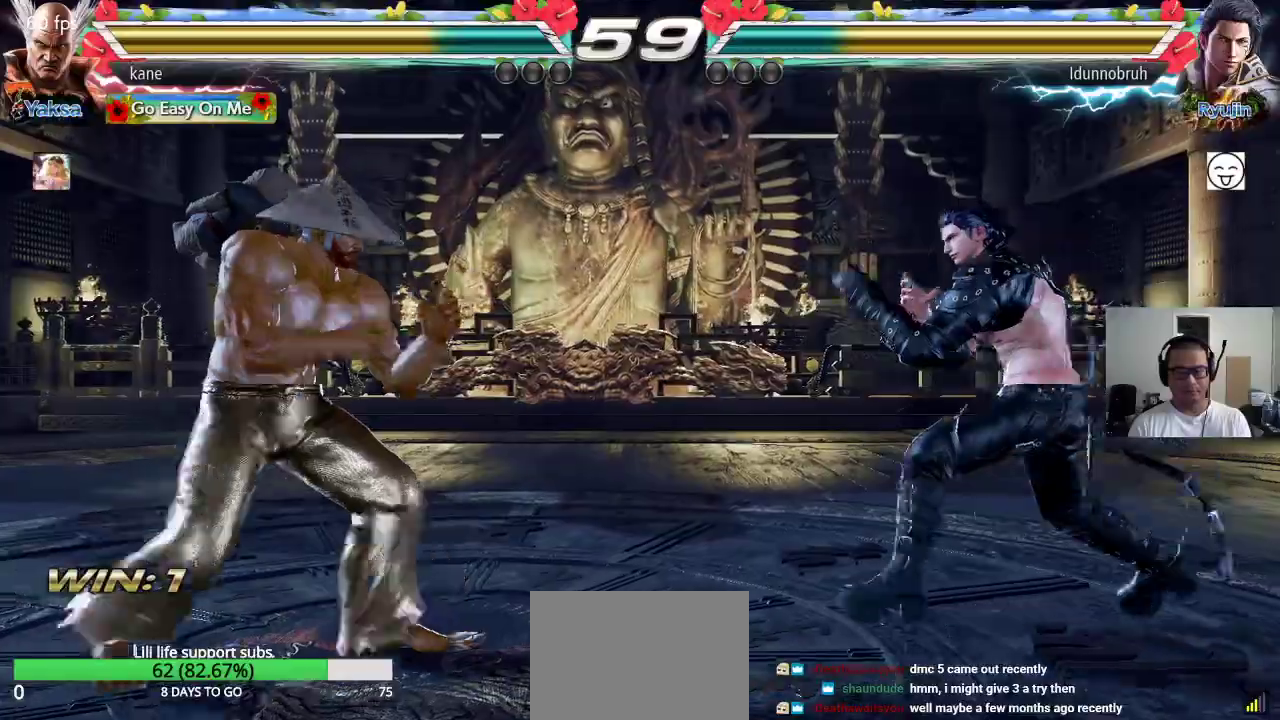
{"dt_ms": 500, "buttons": [], "left_stick": "center", "events": [[67, "left_stick", "right"], [200, "TRIANGLE", "down"], [200, "left_stick", "down-right"], [233, "TRIANGLE", "up"], [317, "left_stick", "center"]]}
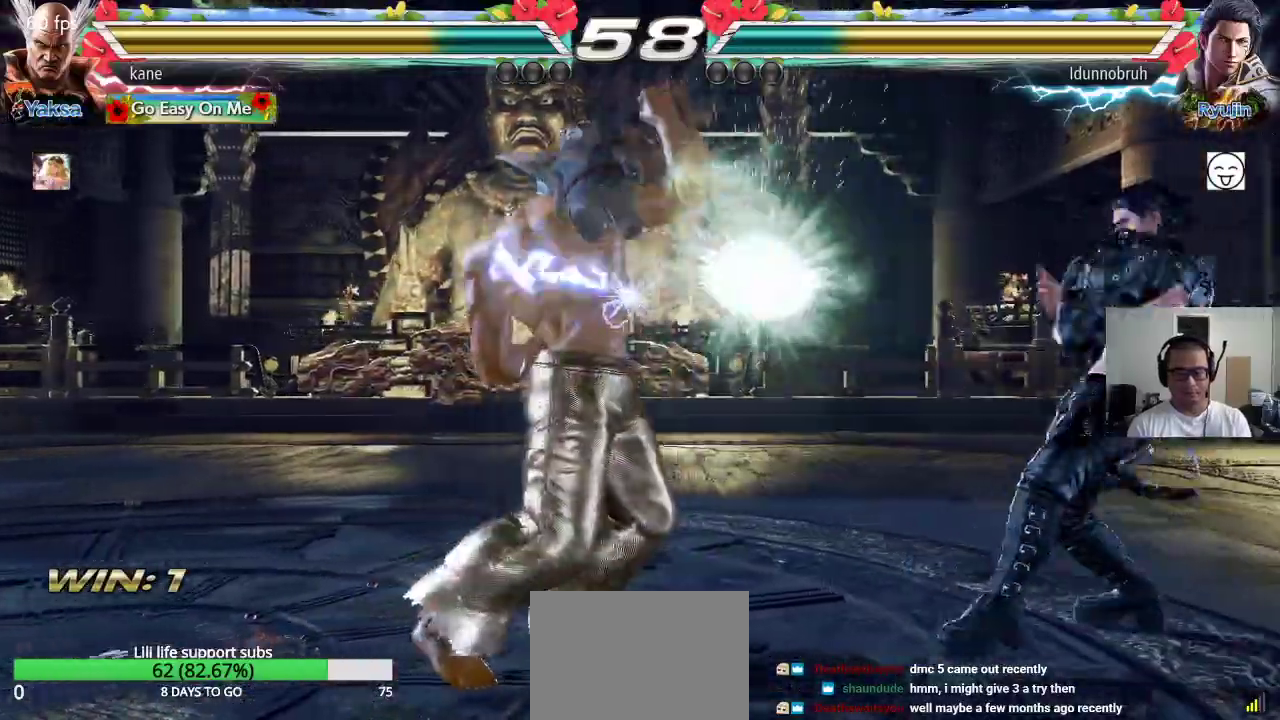
{"dt_ms": 500, "buttons": [], "left_stick": "center", "events": [[267, "left_stick", "left"], [333, "left_stick", "center"], [400, "left_stick", "left"], [500, "left_stick", "center"]]}
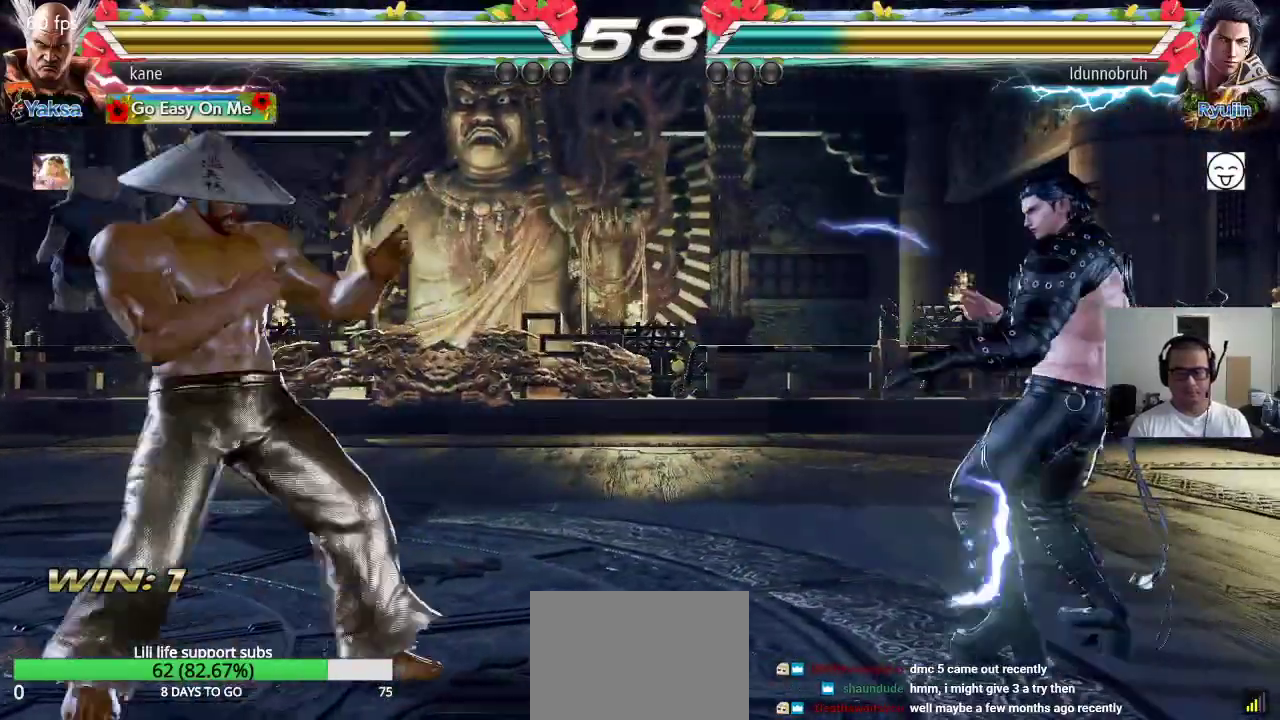
{"dt_ms": 500, "buttons": [], "left_stick": "down", "events": [[17, "left_stick", "up"], [100, "left_stick", "center"], [233, "left_stick", "right"], [283, "left_stick", "center"], [367, "left_stick", "right"], [450, "left_stick", "center"], [500, "left_stick", "down"]]}
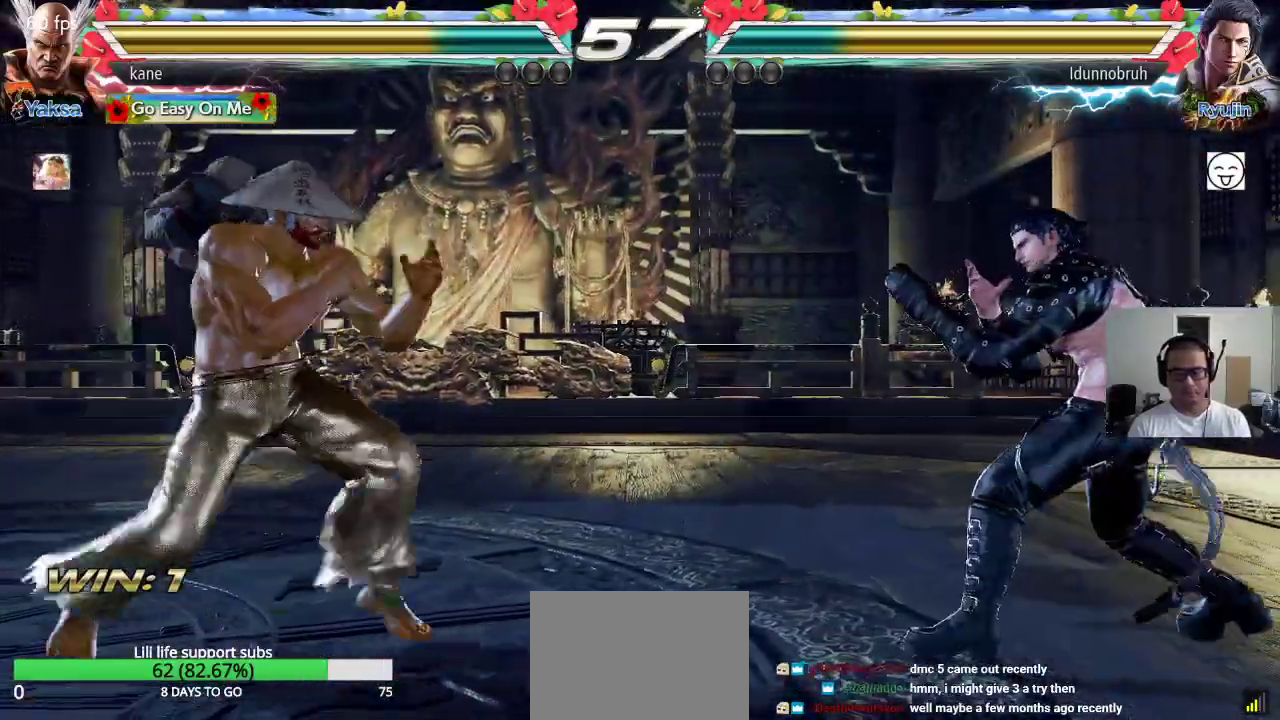
{"dt_ms": 500, "buttons": [], "left_stick": "center", "events": [[133, "left_stick", "center"], [183, "left_stick", "right"], [267, "left_stick", "center"], [350, "left_stick", "down-right"], [500, "left_stick", "center"]]}
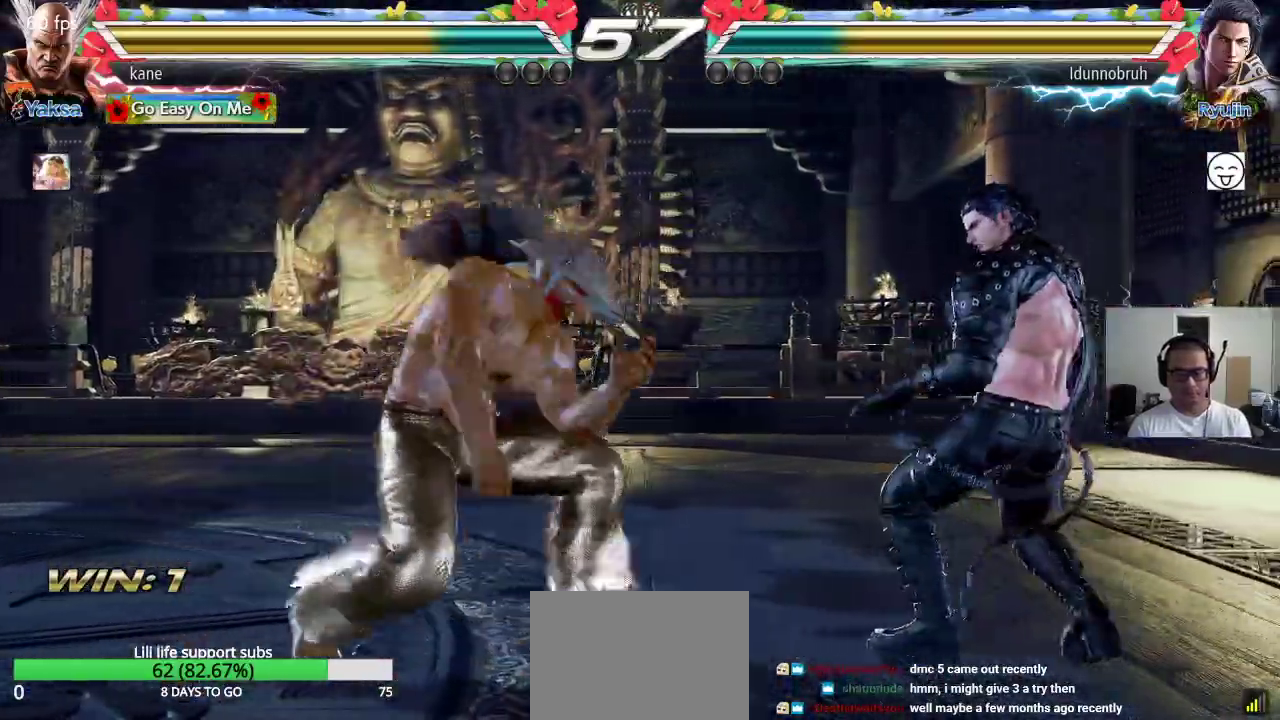
{"dt_ms": 500, "buttons": [], "left_stick": "center", "events": []}
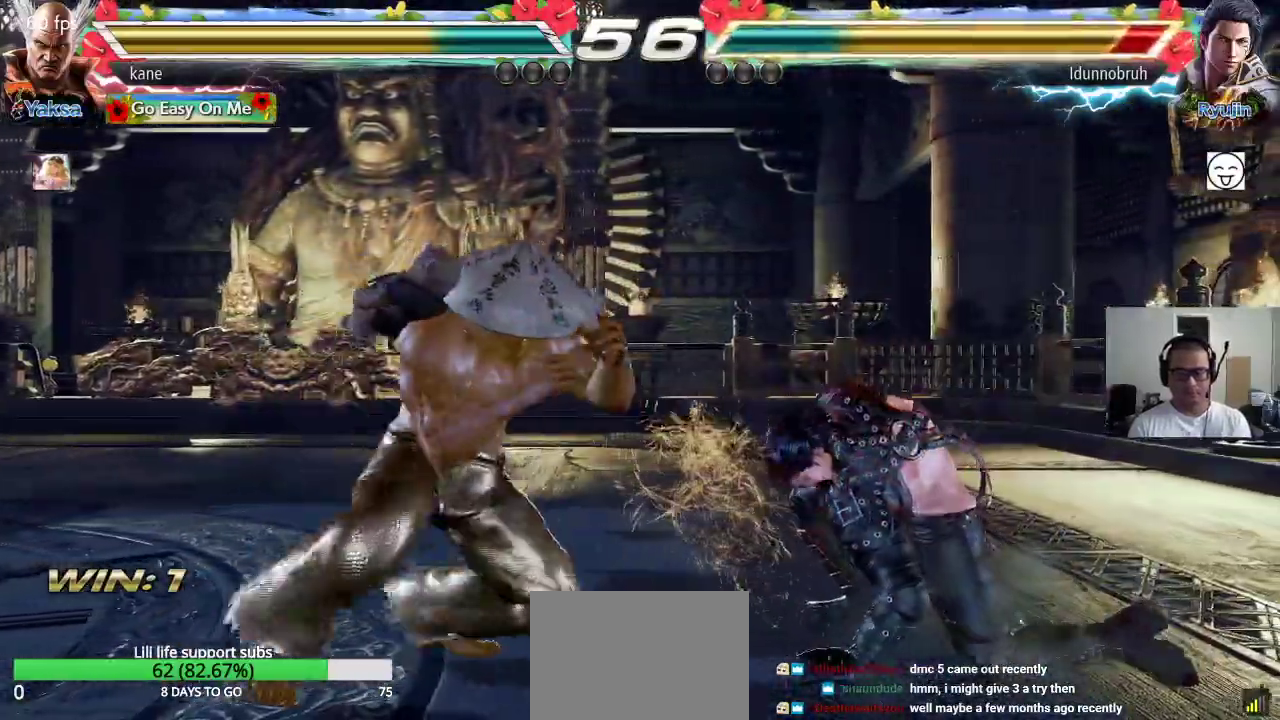
{"dt_ms": 500, "buttons": [], "left_stick": "center", "events": [[383, "left_stick", "down"], [433, "CIRCLE", "down"], [483, "CIRCLE", "up"], [483, "left_stick", "center"]]}
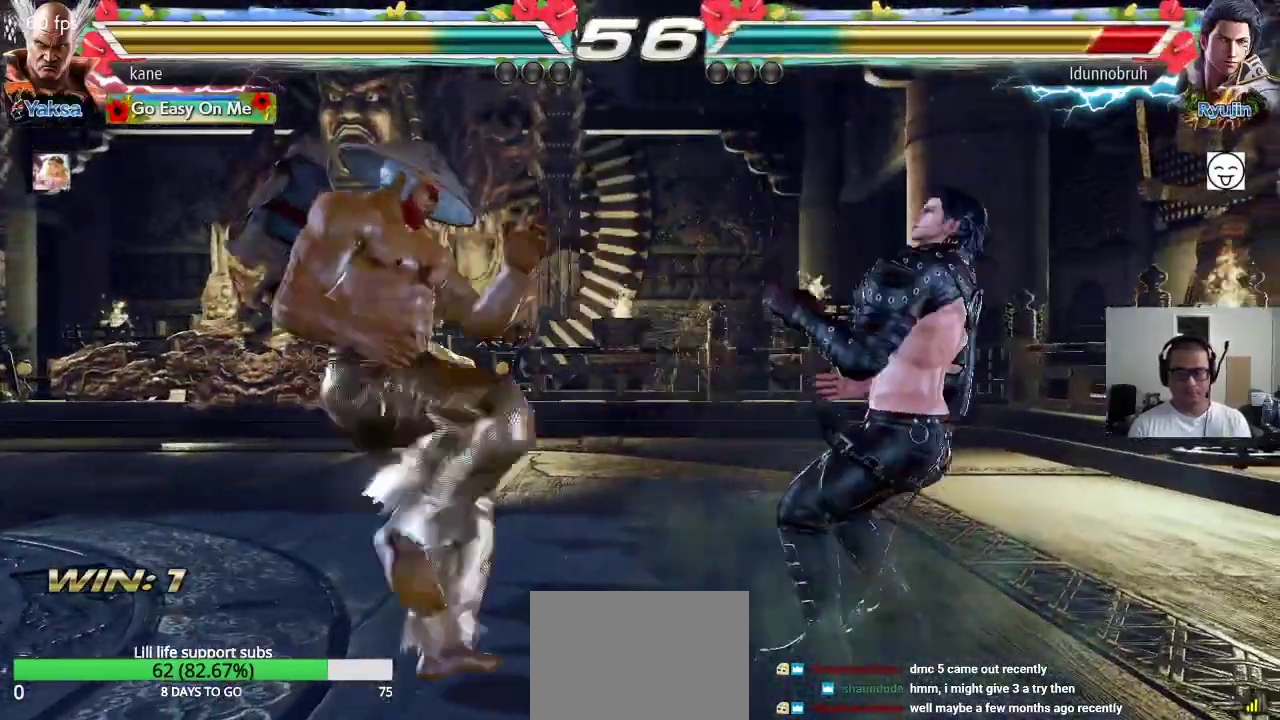
{"dt_ms": 500, "buttons": [], "left_stick": "center", "events": []}
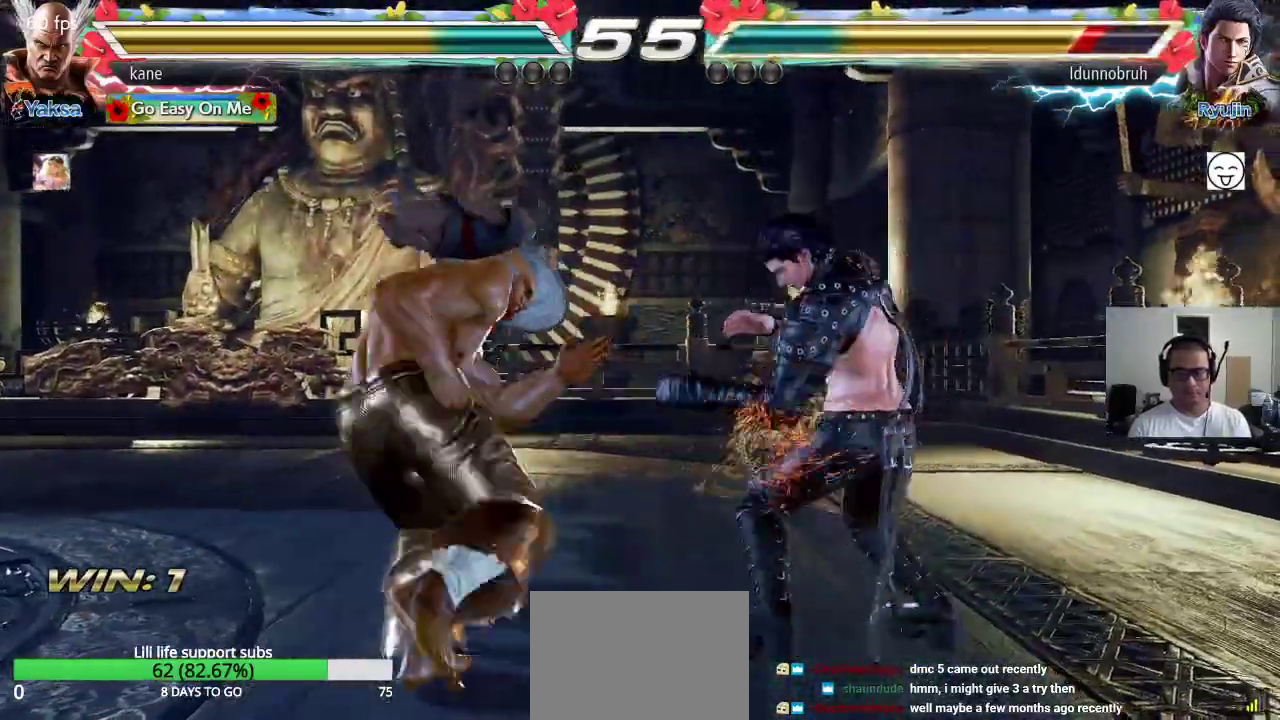
{"dt_ms": 500, "buttons": [], "left_stick": "left", "events": [[100, "left_stick", "left"], [167, "left_stick", "center"], [250, "left_stick", "left"]]}
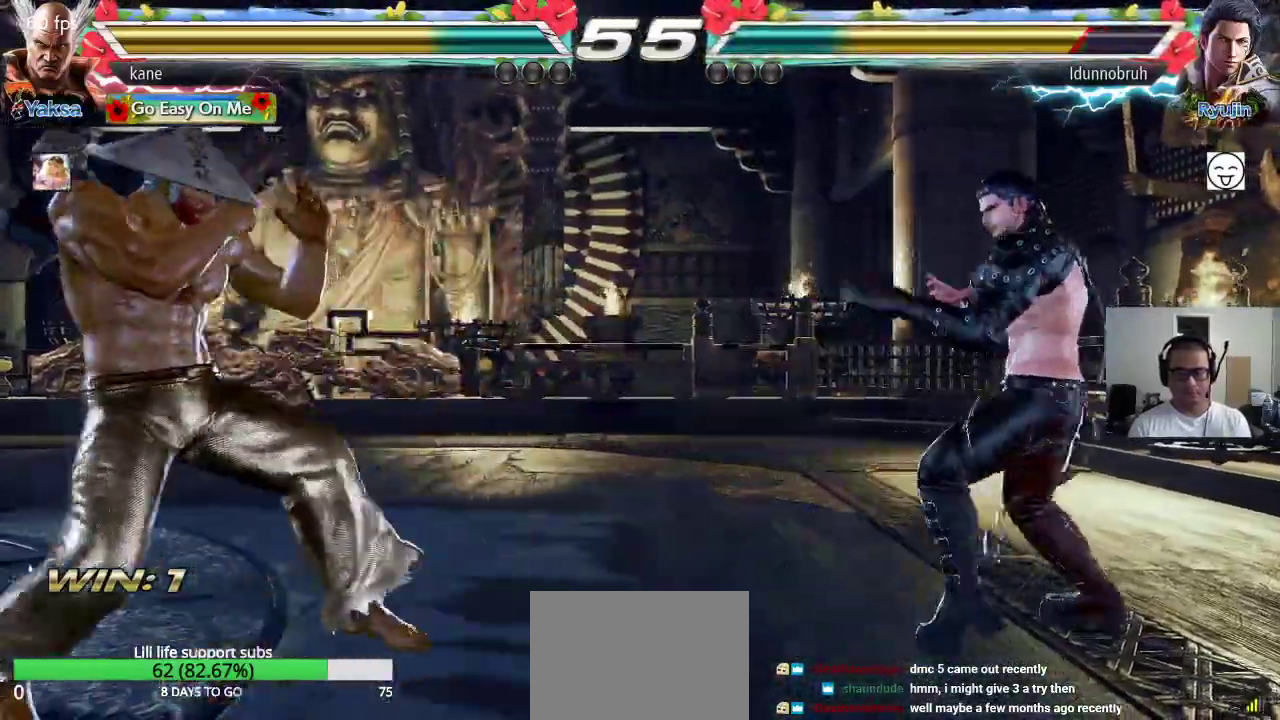
{"dt_ms": 500, "buttons": [], "left_stick": "right", "events": [[50, "left_stick", "down"], [100, "left_stick", "left"], [150, "left_stick", "center"], [233, "left_stick", "left"], [333, "left_stick", "center"], [483, "left_stick", "right"]]}
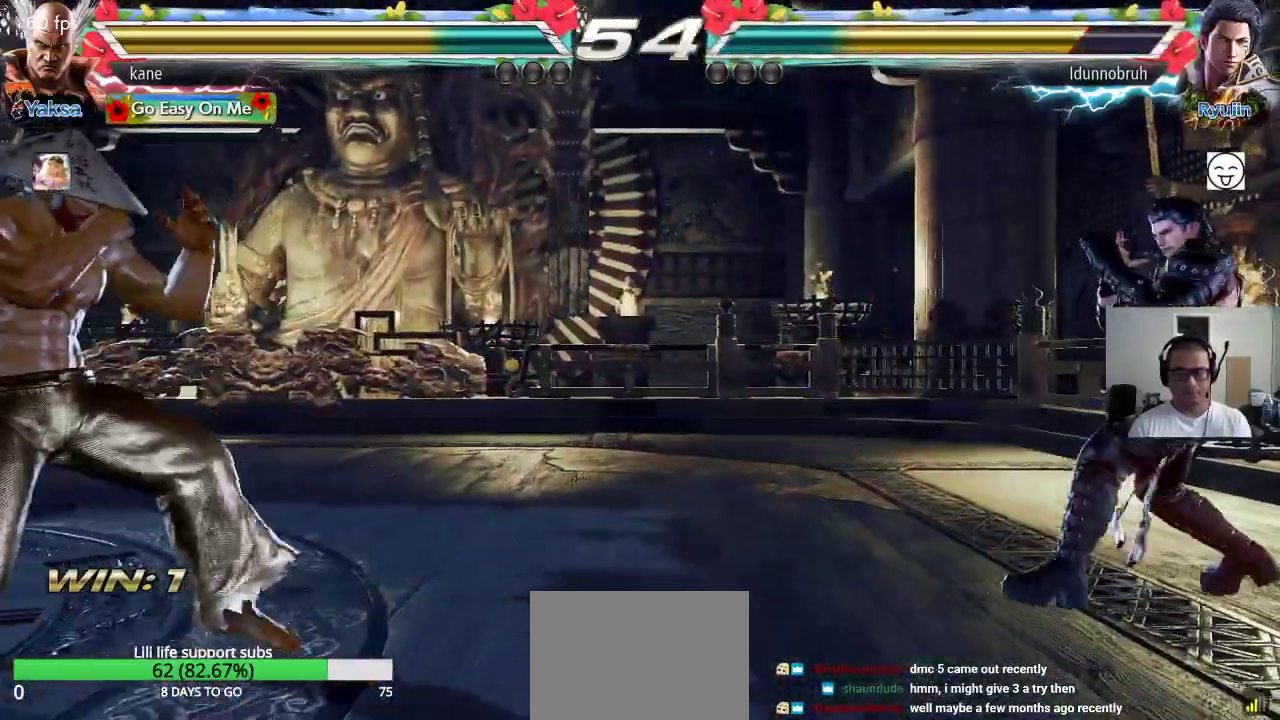
{"dt_ms": 500, "buttons": [], "left_stick": "up-right", "events": [[67, "left_stick", "center"], [233, "left_stick", "right"], [300, "left_stick", "center"], [350, "left_stick", "right"], [500, "left_stick", "up-right"]]}
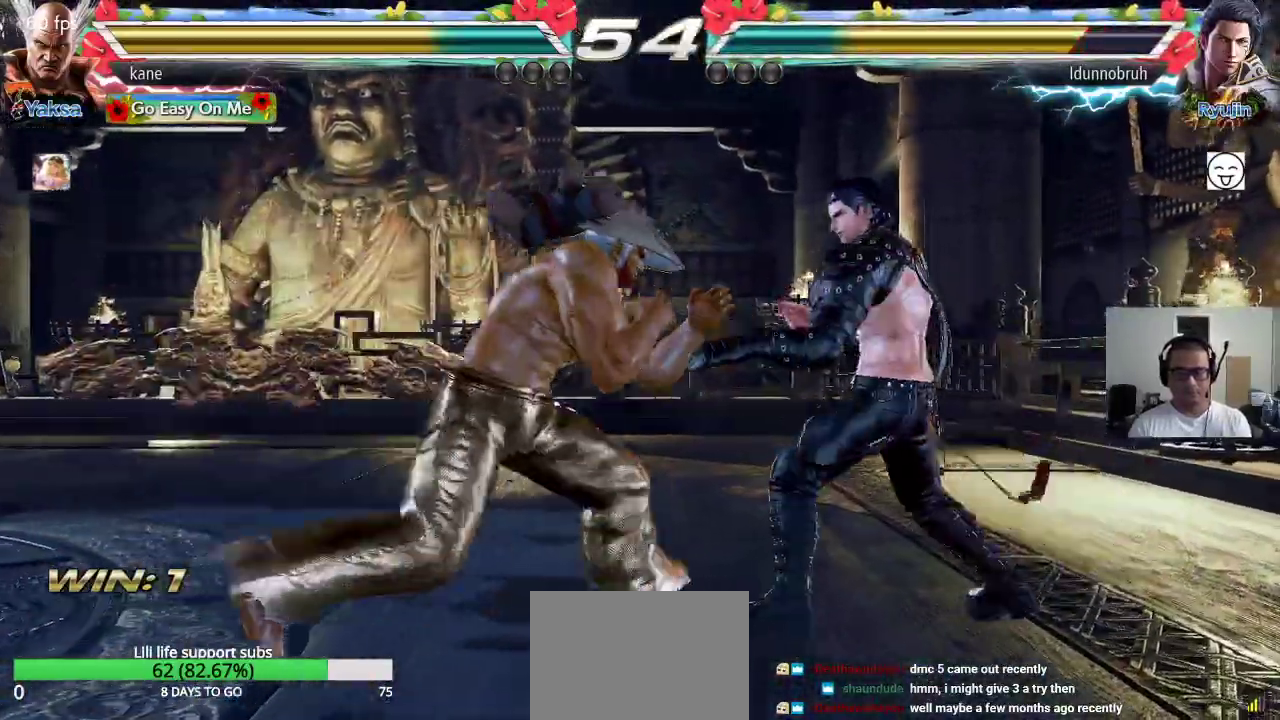
{"dt_ms": 500, "buttons": ["CIRCLE"], "left_stick": "center", "events": [[50, "CROSS", "down"], [117, "CROSS", "up"], [133, "CIRCLE", "down"], [150, "left_stick", "center"], [217, "CIRCLE", "up"], [233, "CROSS", "down"], [283, "CROSS", "up"], [300, "CIRCLE", "down"], [367, "CIRCLE", "up"], [383, "CROSS", "down"], [433, "CIRCLE", "down"], [467, "CROSS", "up"]]}
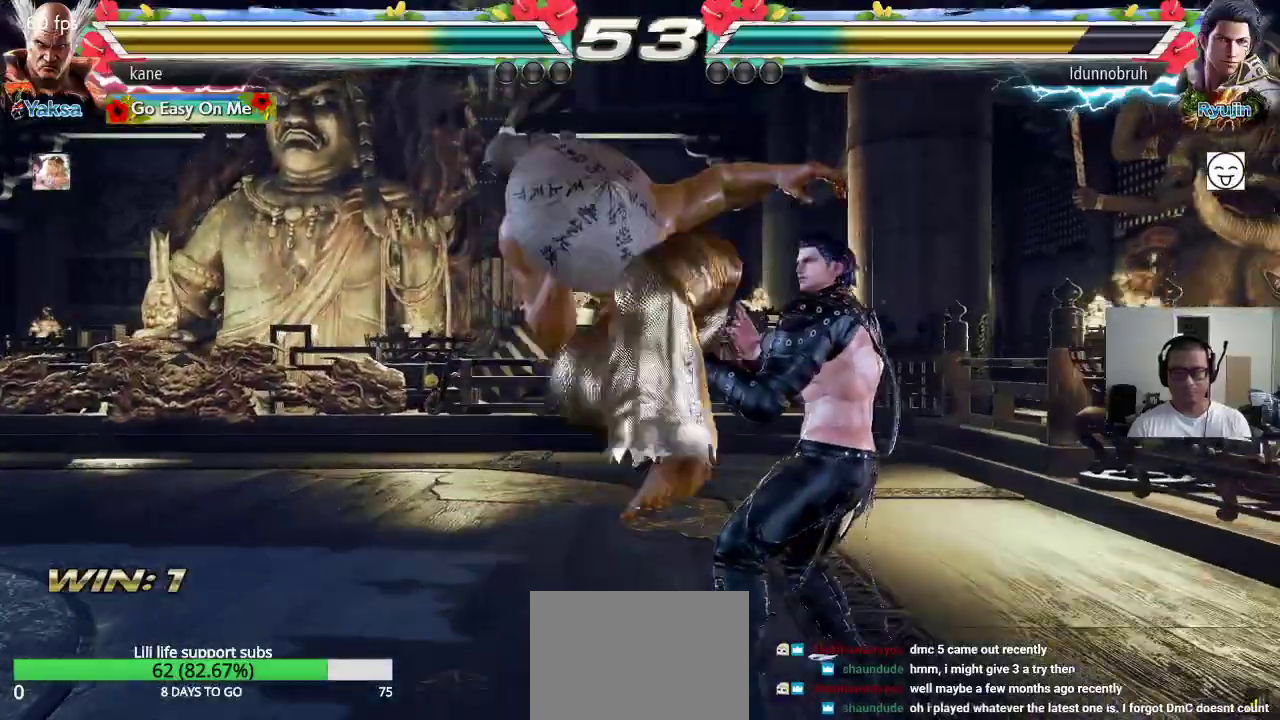
{"dt_ms": 500, "buttons": [], "left_stick": "center", "events": [[17, "CROSS", "down"], [183, "CIRCLE", "up"], [200, "CROSS", "up"]]}
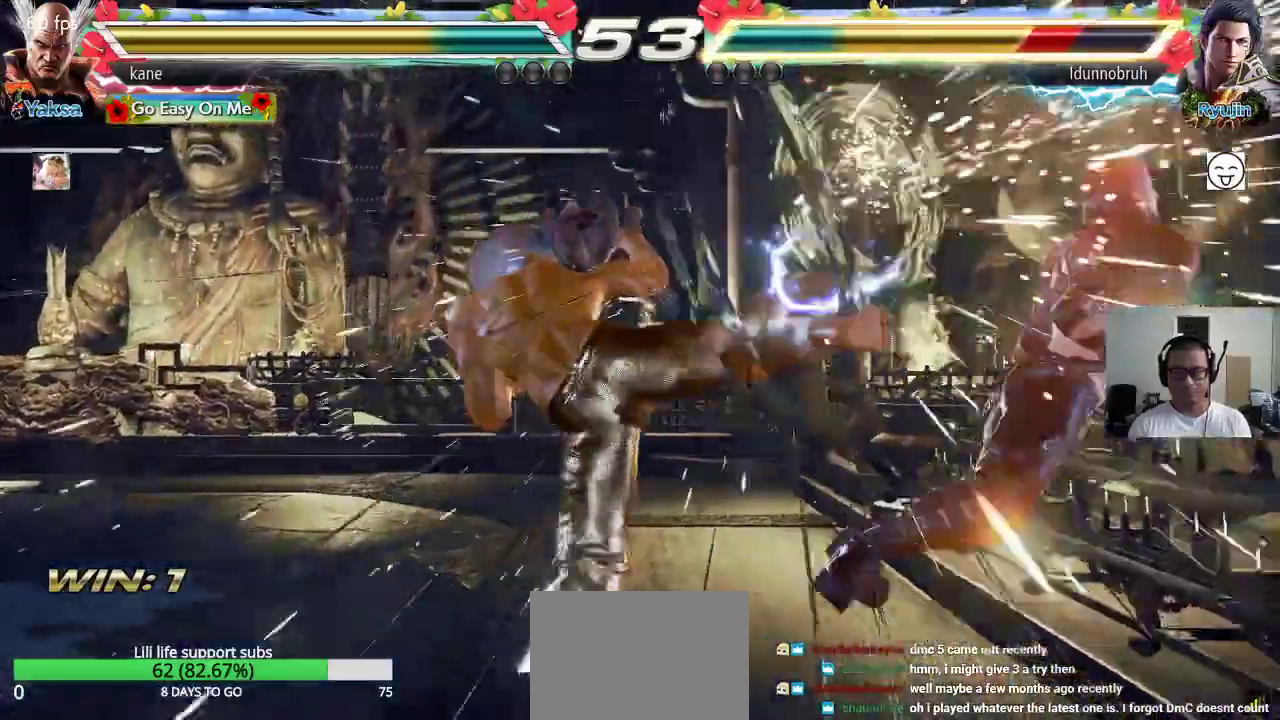
{"dt_ms": 500, "buttons": [], "left_stick": "down-right", "events": [[333, "left_stick", "down-right"], [383, "SQUARE", "down"], [433, "SQUARE", "up"]]}
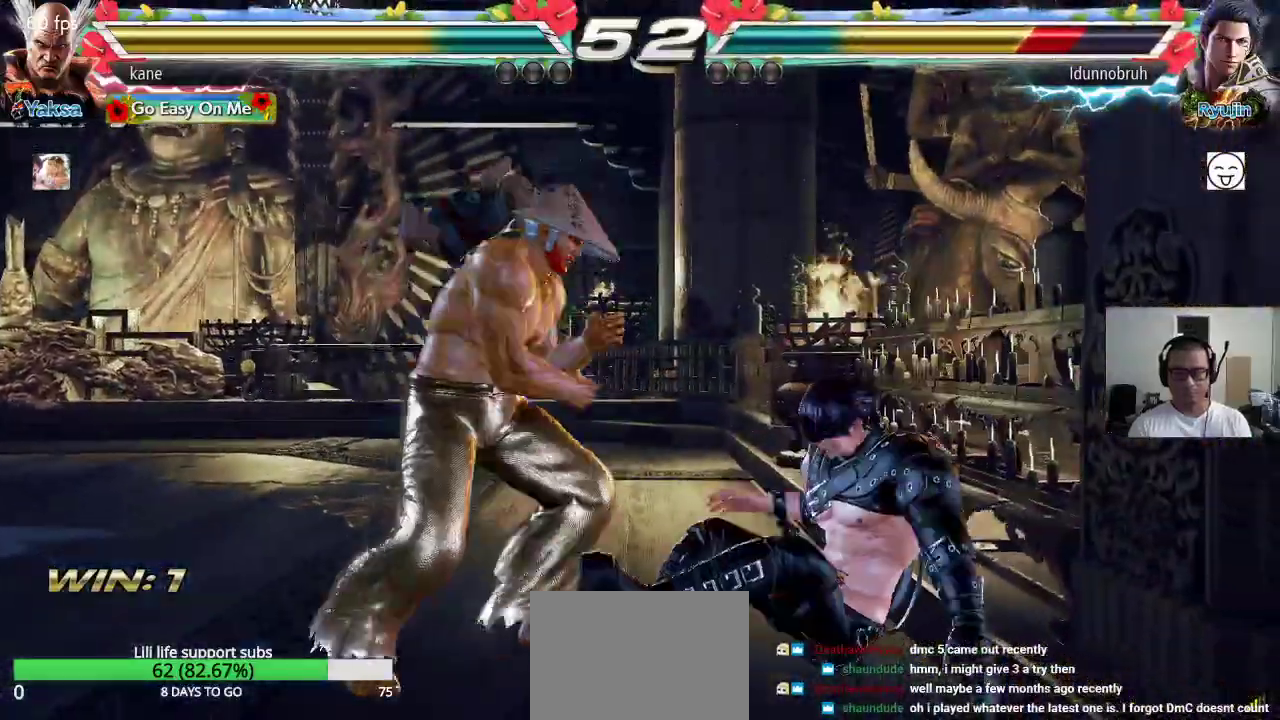
{"dt_ms": 500, "buttons": [], "left_stick": "center", "events": [[50, "left_stick", "center"]]}
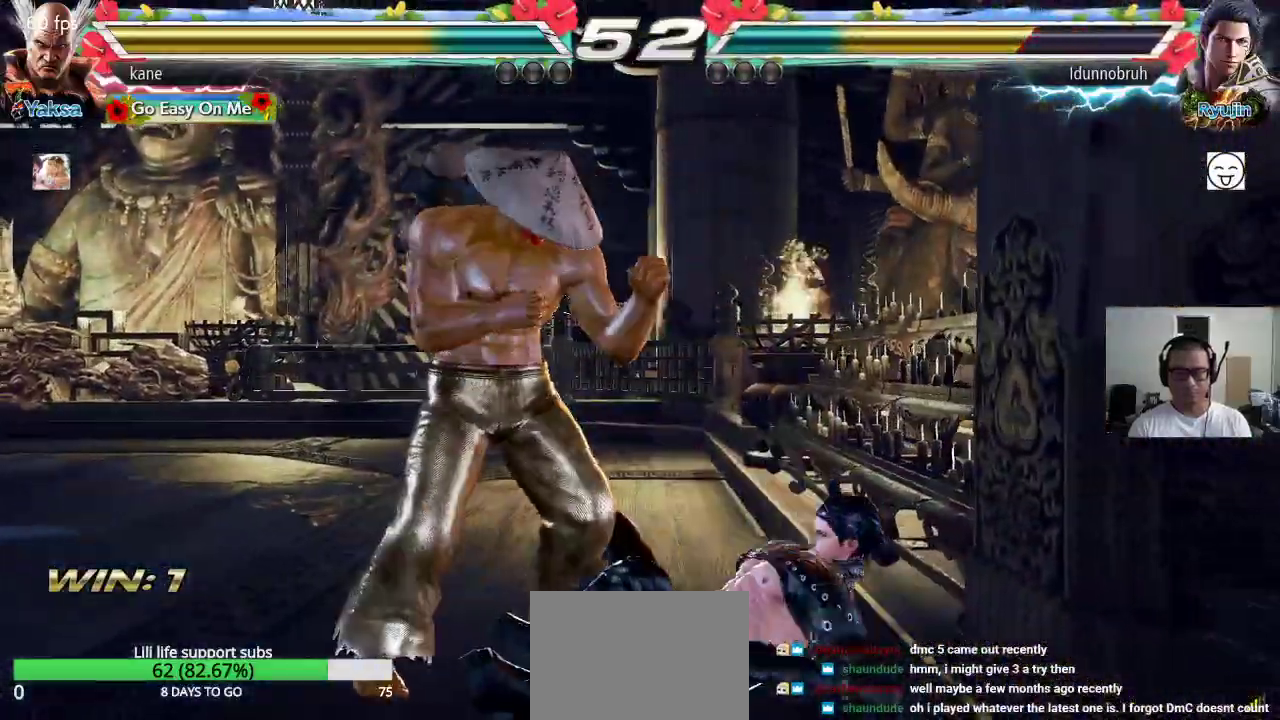
{"dt_ms": 500, "buttons": [], "left_stick": "down-left", "events": [[167, "left_stick", "left"], [233, "left_stick", "center"], [283, "left_stick", "left"], [417, "left_stick", "down-left"]]}
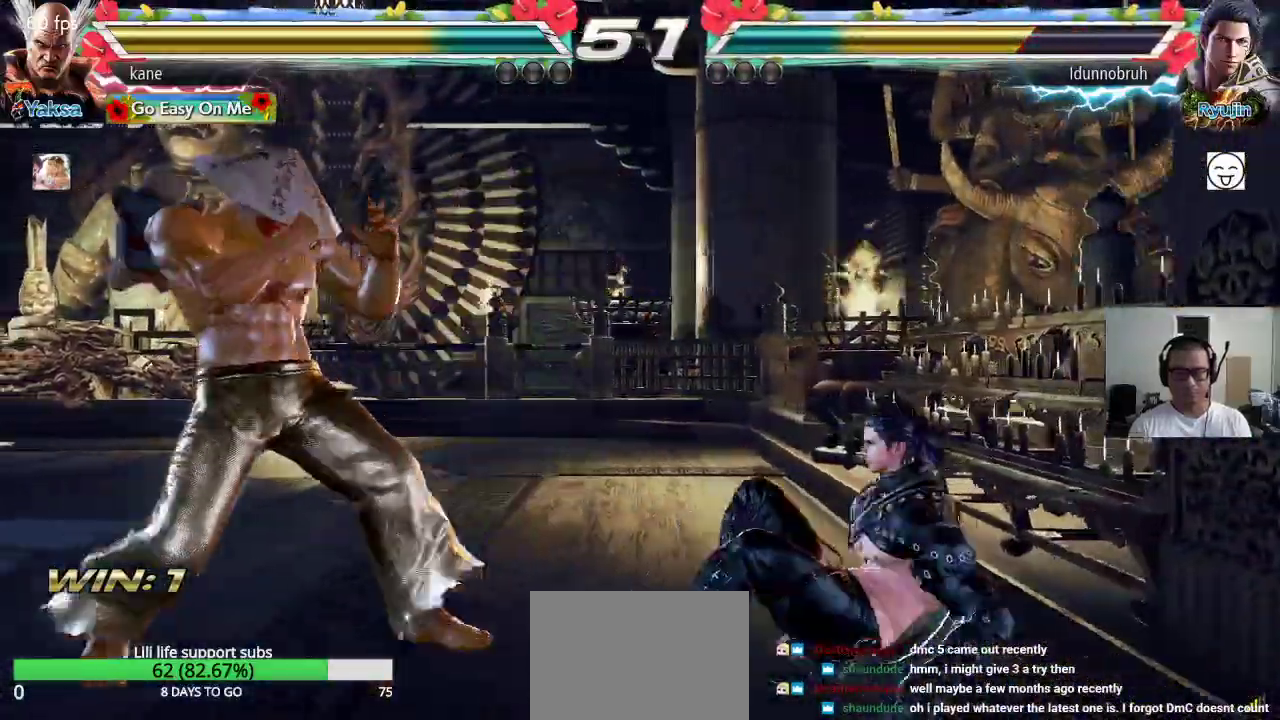
{"dt_ms": 500, "buttons": [], "left_stick": "left", "events": [[317, "left_stick", "center"], [467, "left_stick", "left"]]}
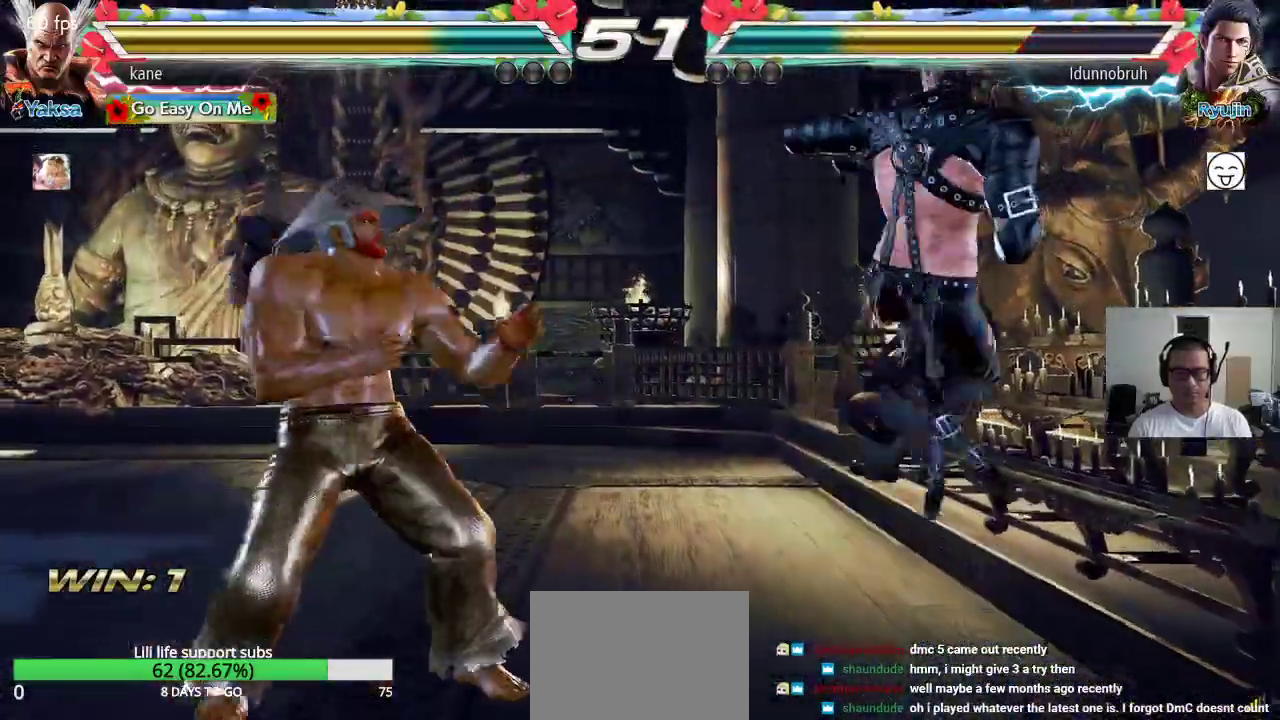
{"dt_ms": 1000, "buttons": [], "left_stick": "center", "events": [[183, "left_stick", "center"], [233, "left_stick", "right"], [283, "left_stick", "center"], [333, "left_stick", "right"], [450, "SQUARE", "down"], [550, "left_stick", "center"], [583, "SQUARE", "up"]]}
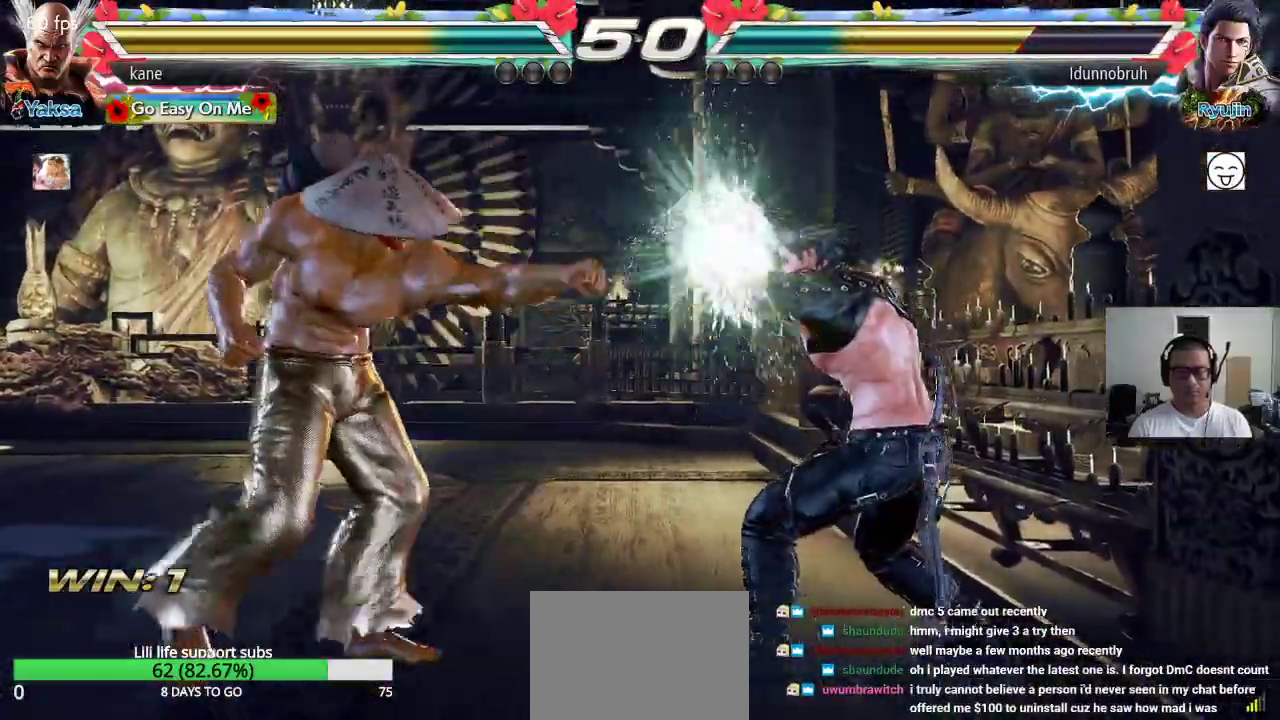
{"dt_ms": 500, "buttons": [], "left_stick": "center", "events": [[133, "left_stick", "left"], [200, "left_stick", "center"], [267, "left_stick", "left"], [367, "left_stick", "center"], [417, "left_stick", "right"], [483, "left_stick", "center"]]}
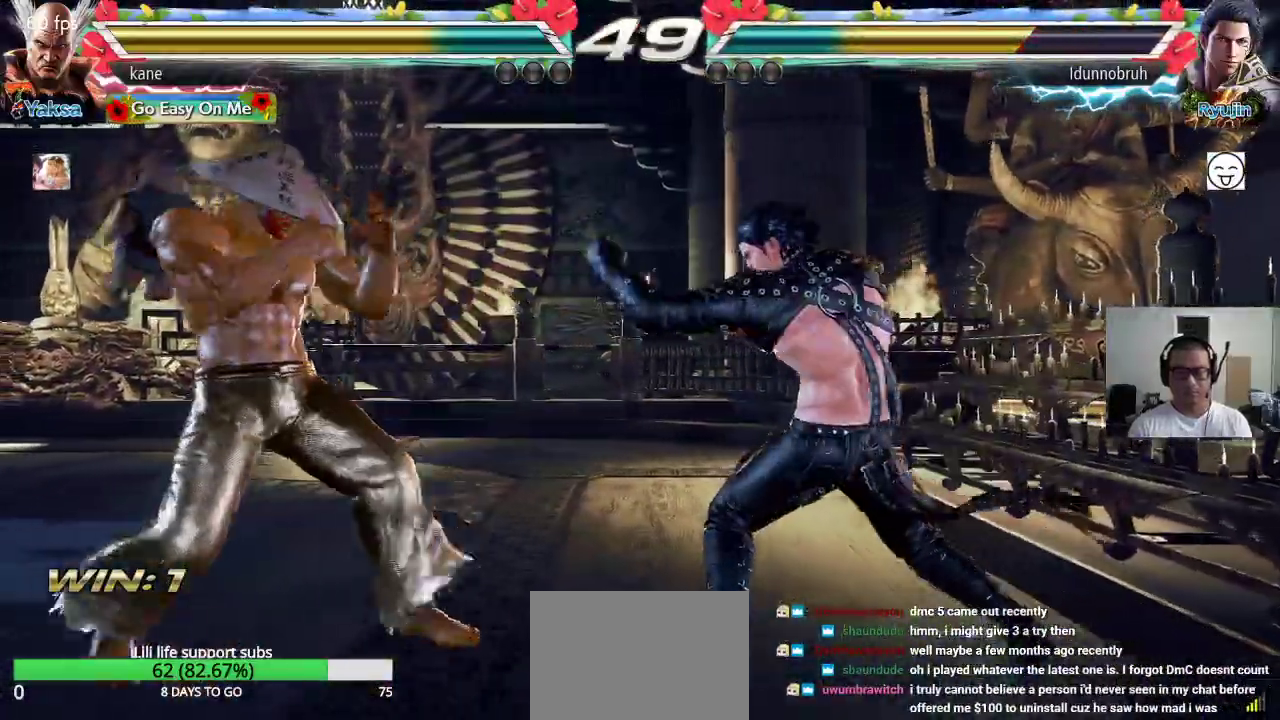
{"dt_ms": 500, "buttons": [], "left_stick": "center", "events": [[17, "left_stick", "right"], [33, "TRIANGLE", "down"], [33, "left_stick", "down-right"], [83, "TRIANGLE", "up"], [133, "left_stick", "center"]]}